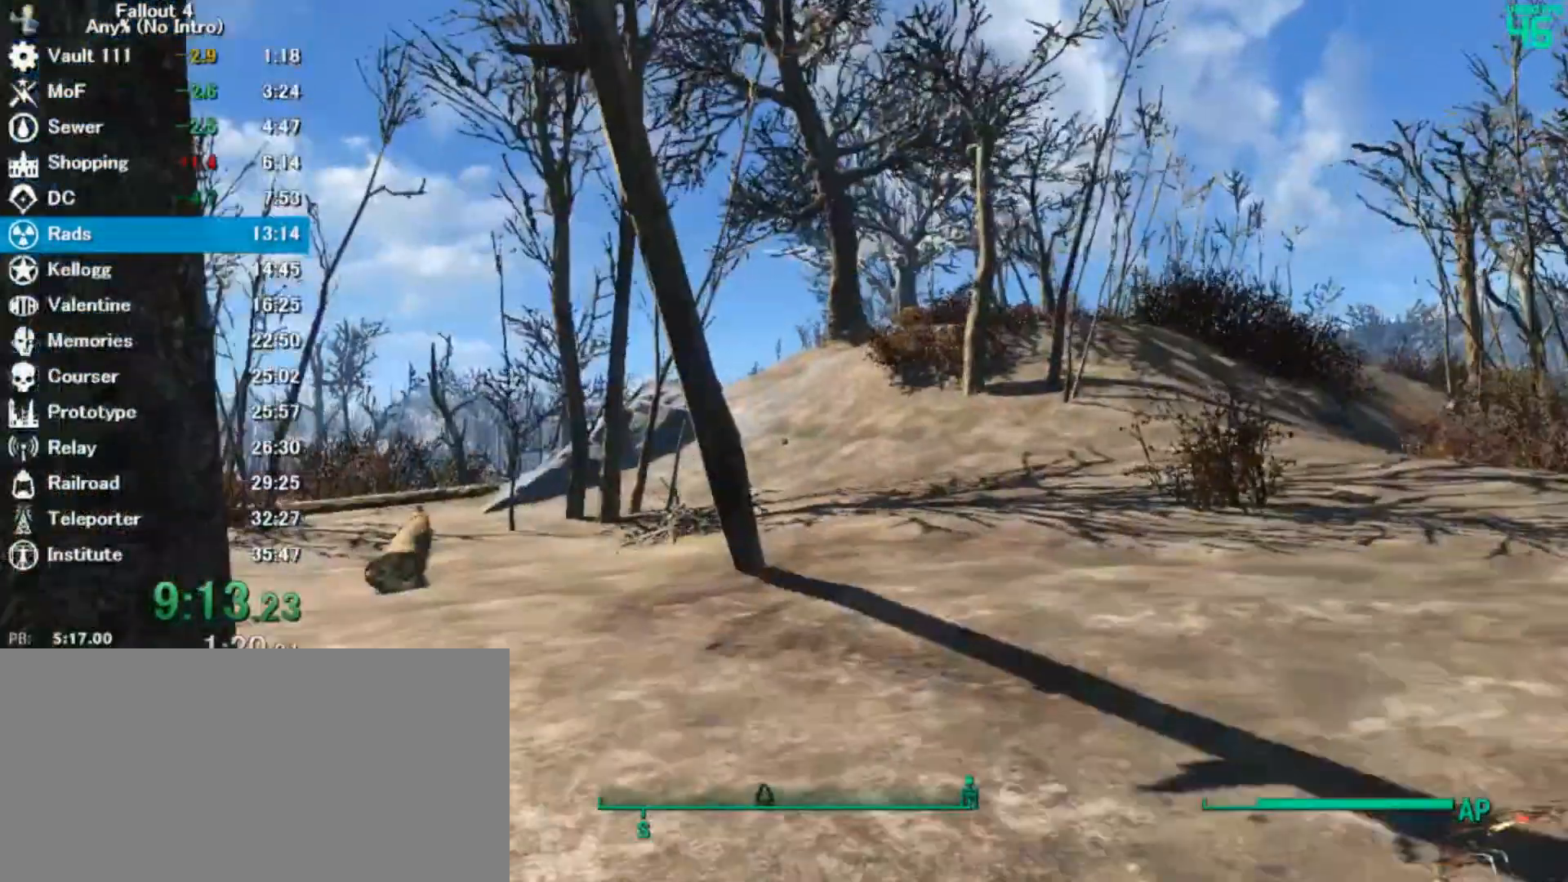
Gameplay with keyboard and mouse; each line is a JSON object with the keys and mouse buttons held at the frame after it. "events" lists presses ("down") and releases ("up") of "0", "3", "4", "5", "6", "7", "8", "9", "a", "alt", "c", "caps_lock", "ctrl", "d", "down", "e", "escape", "f", "f5", "f7", "i", "j", "left", "m", "q", "r", "return", "right", "s", "shift", "space", "t", "tab", "tilde", "up", "v", "w", "x", "z", "mouse_left" and "mouse_right" between this image and that frame as [ms after this image, input, new state], when the widget could be followed in between. "mouse_left", "mouse_right" = the "left", "right" buttons of the "mouse" list. No other keys are recorded. Mouse movement is not recorded.
{"keys": ["w"], "mouse": [], "events": []}
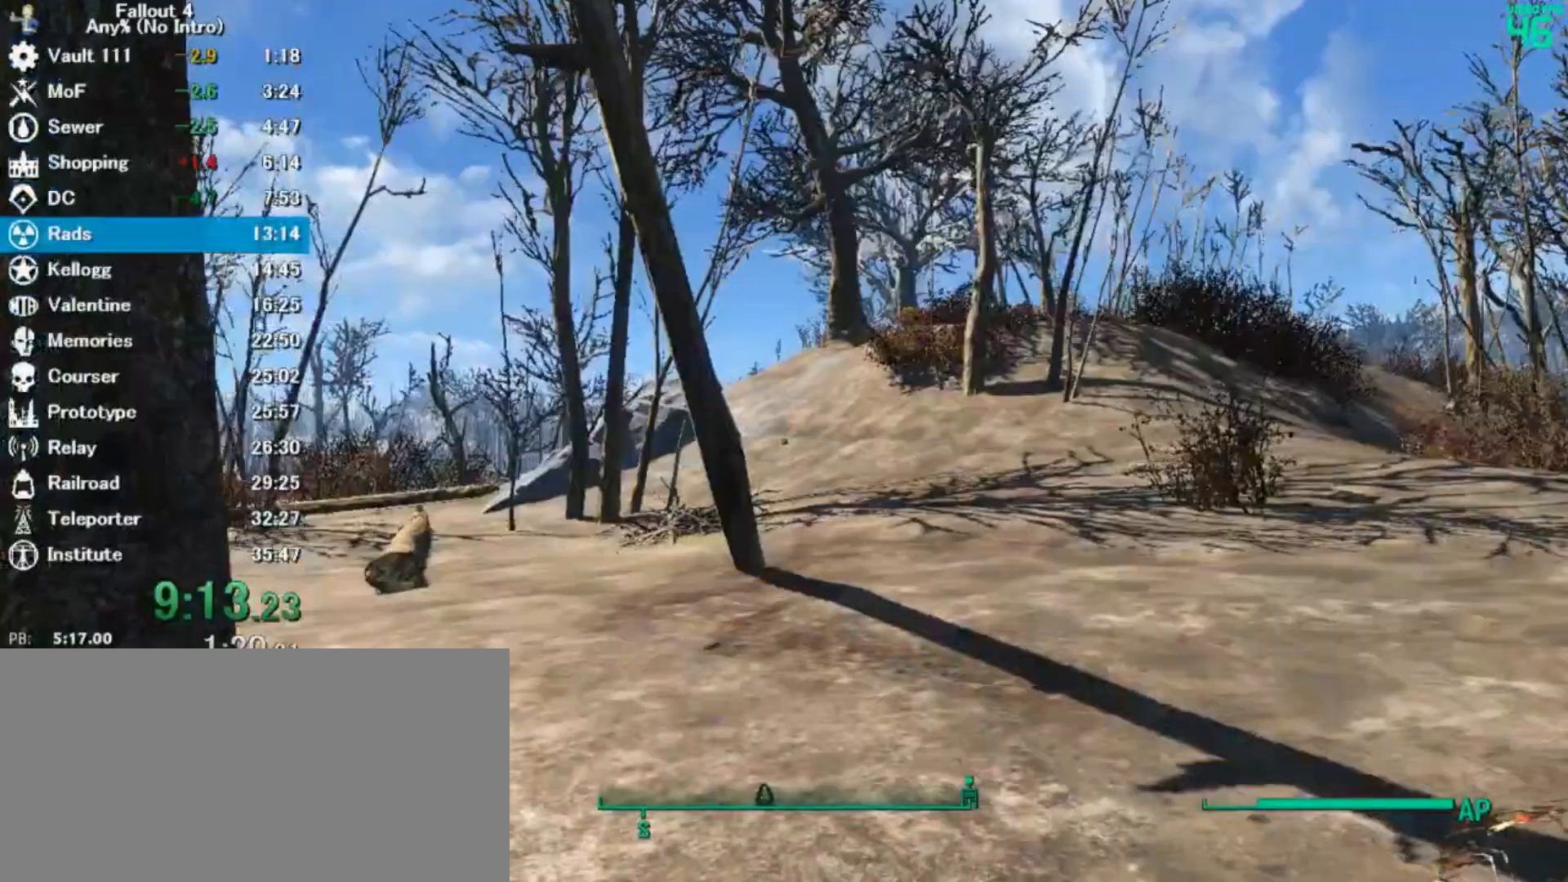
{"keys": ["w"], "mouse": [], "events": []}
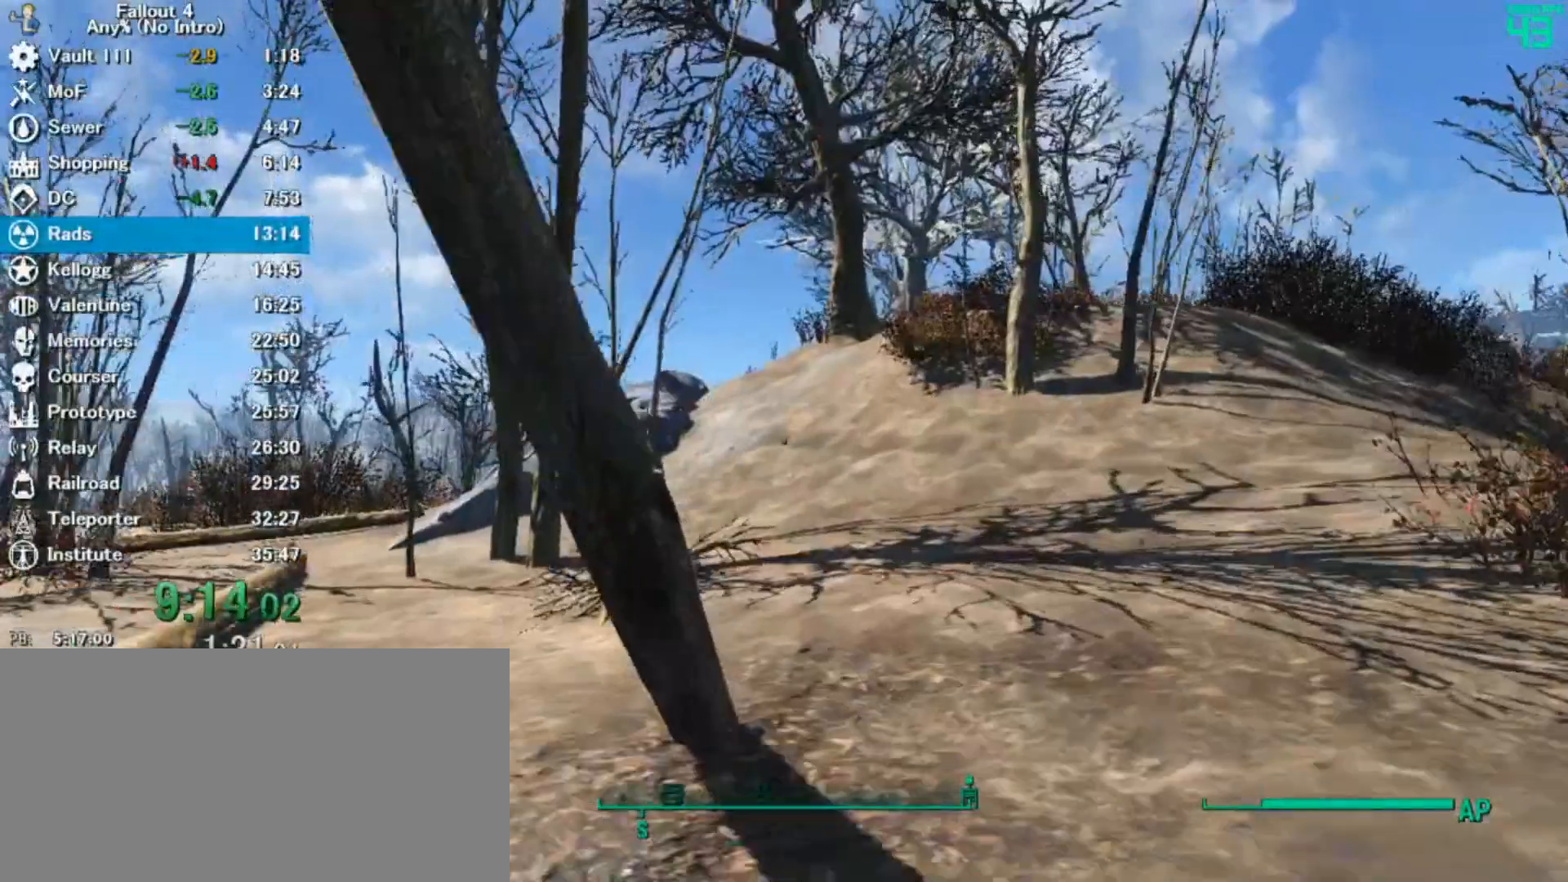
{"keys": ["w"], "mouse": [], "events": []}
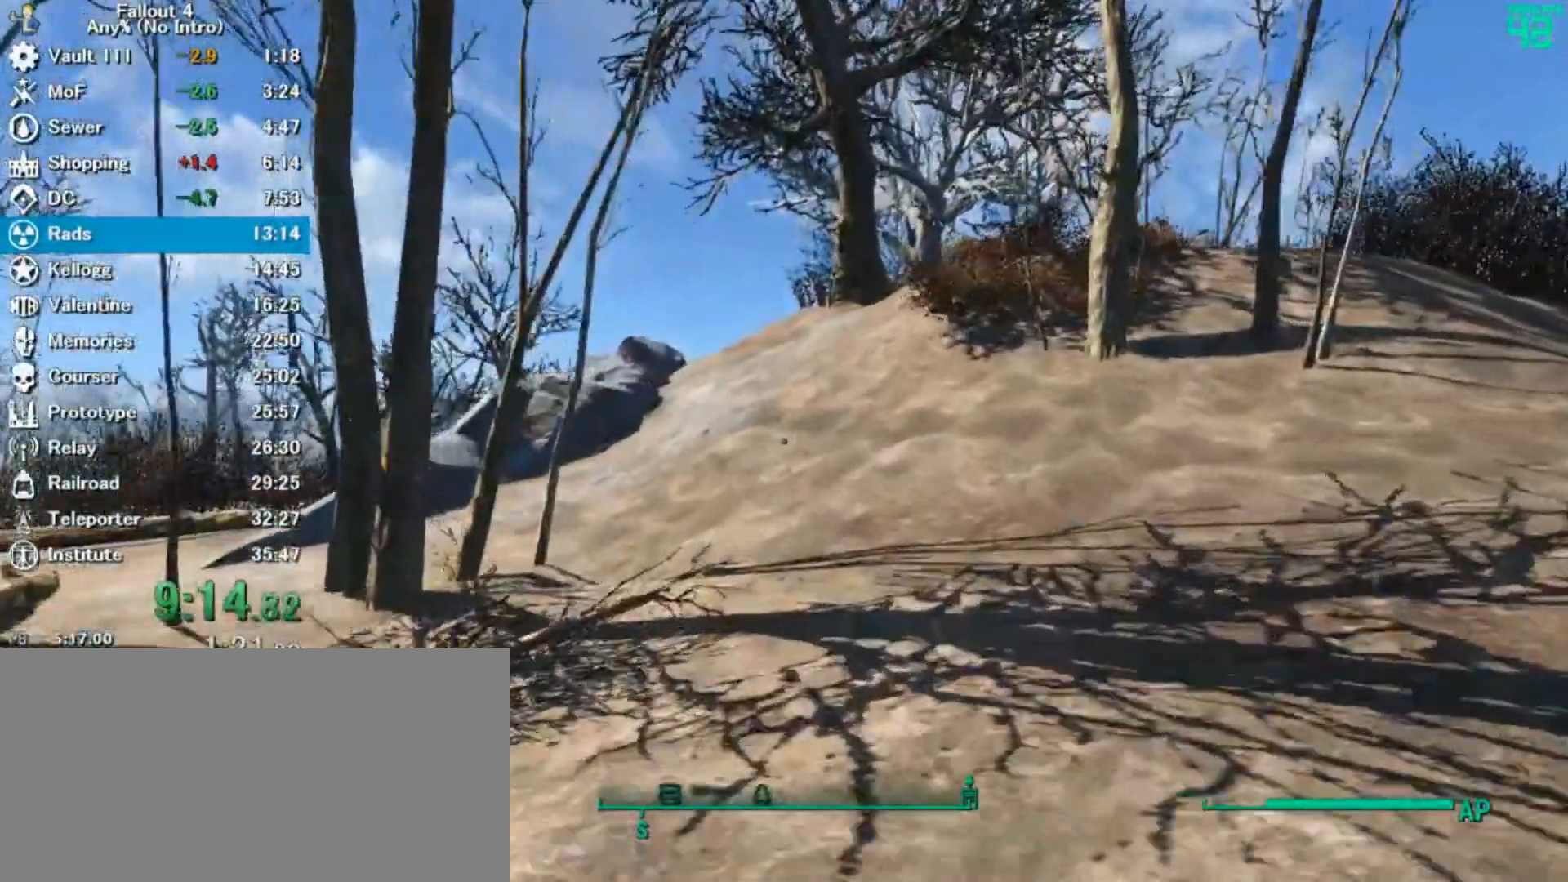
{"keys": ["w"], "mouse": [], "events": []}
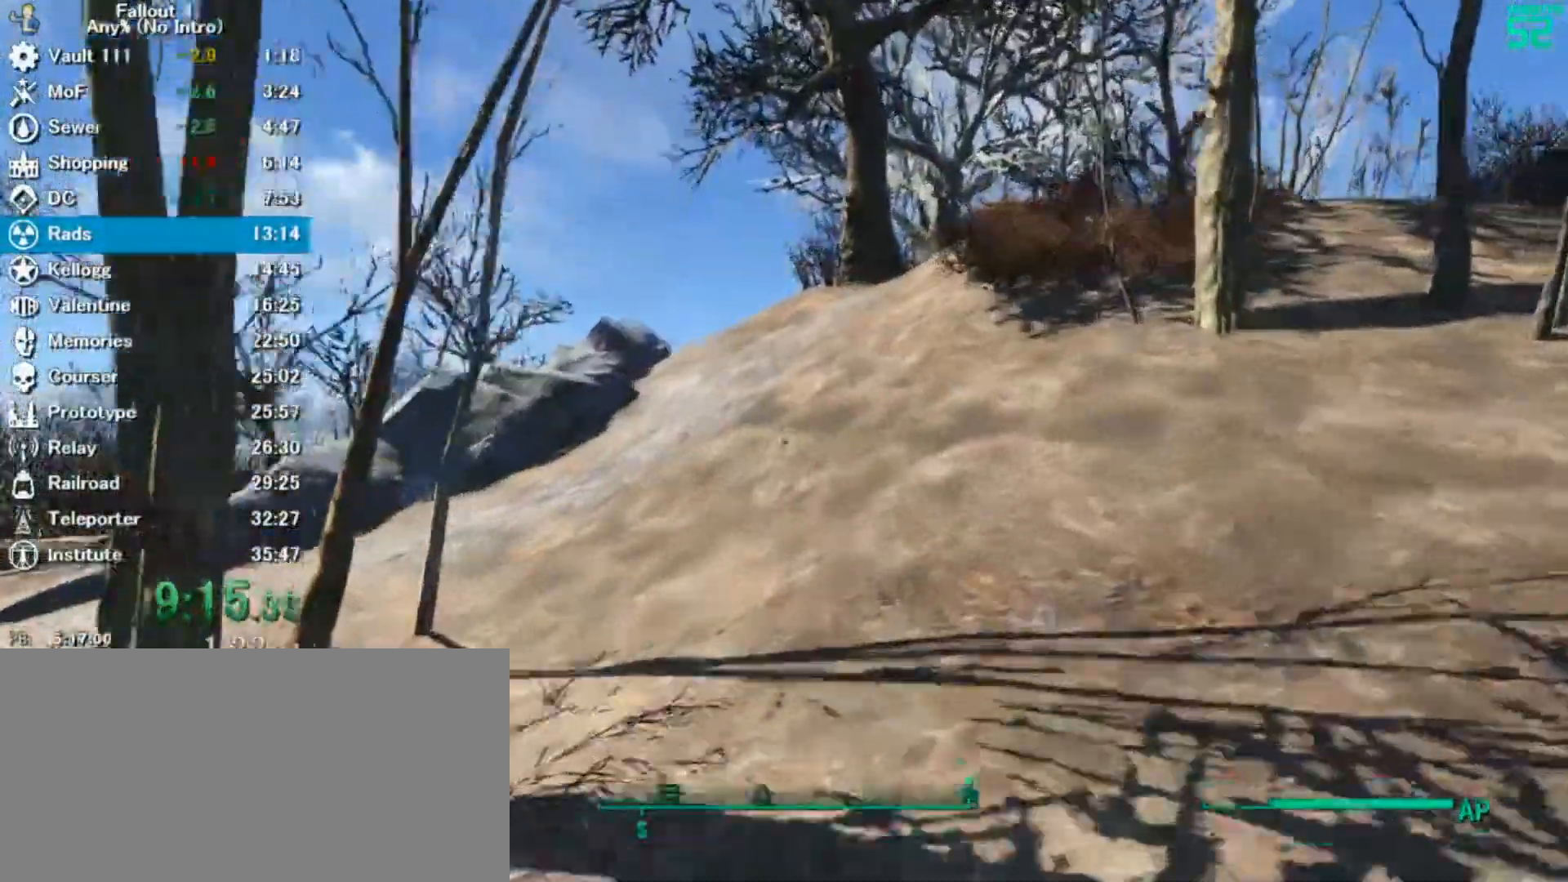
{"keys": ["w"], "mouse": []}
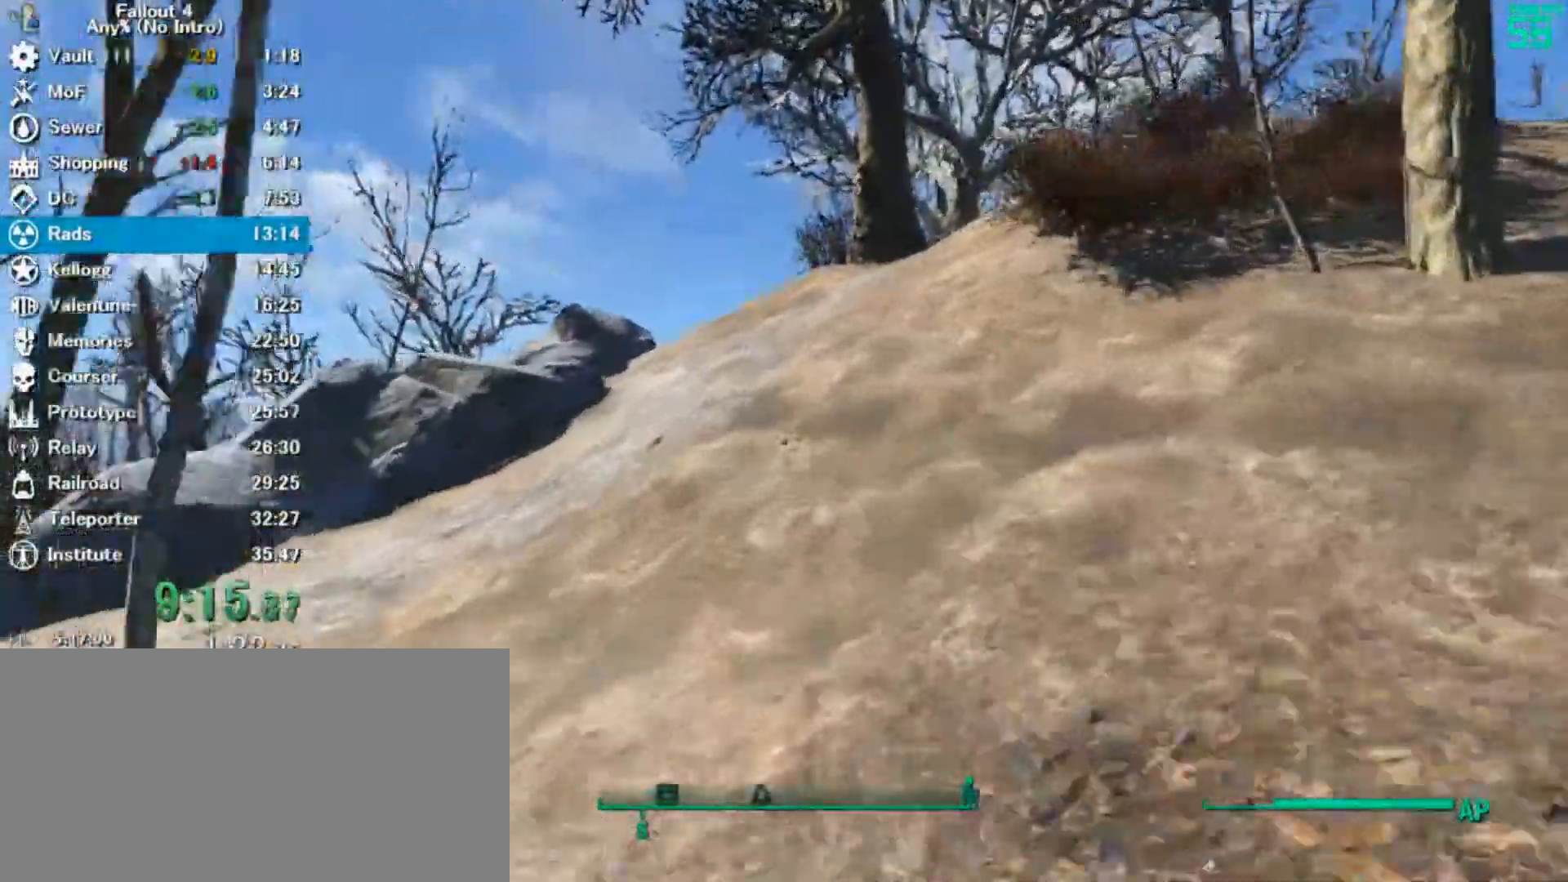
{"keys": ["w"], "mouse": [], "events": []}
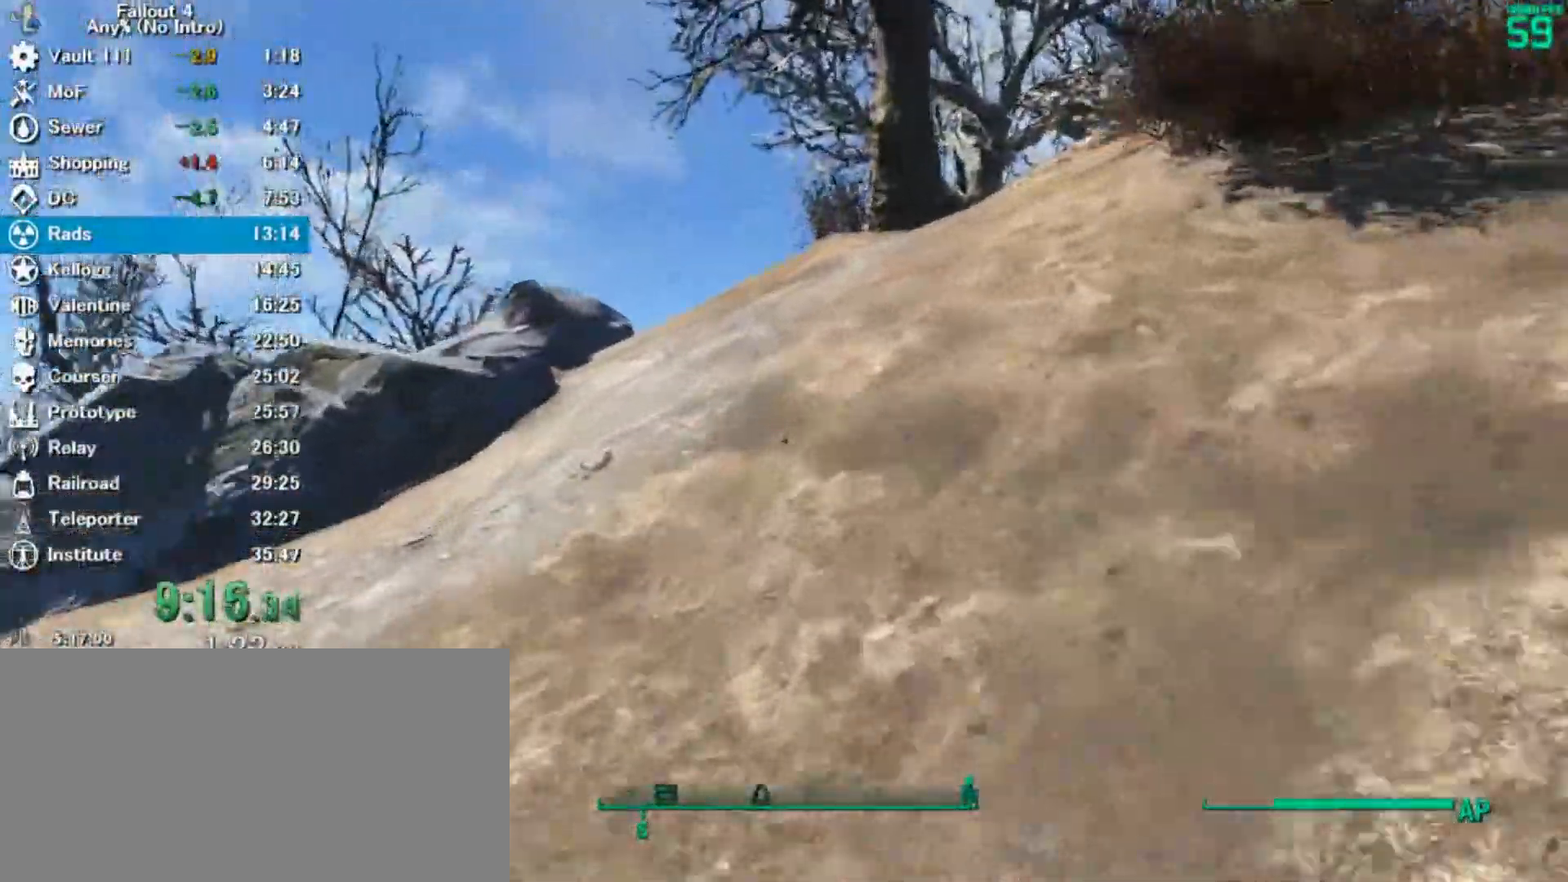
{"keys": ["w"], "mouse": [], "events": [[300, "shift", "down"], [433, "shift", "up"]]}
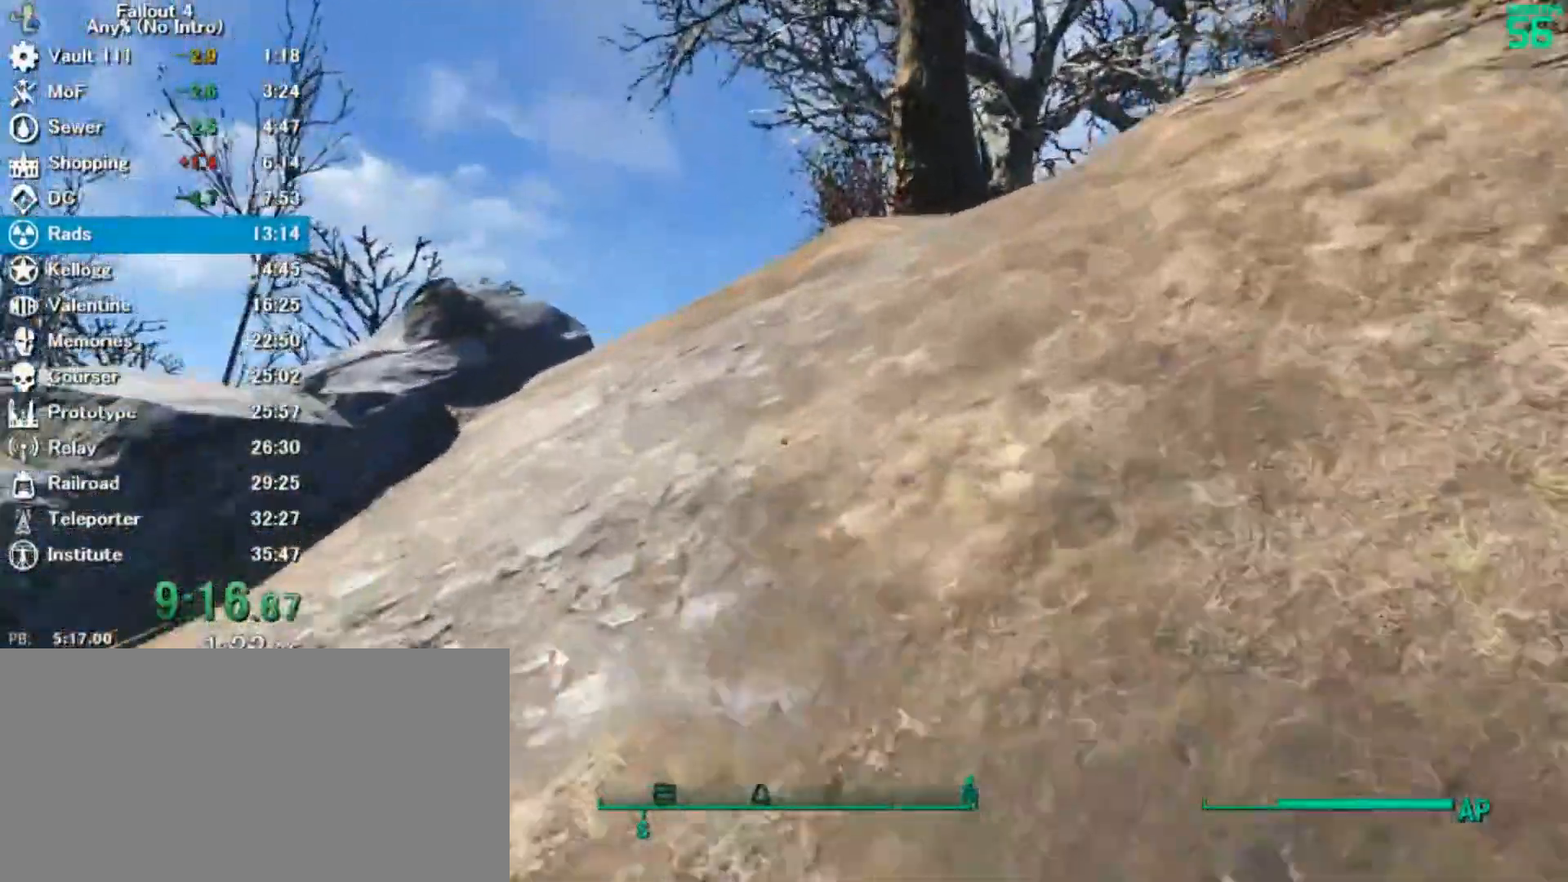
{"keys": ["w"], "mouse": [], "events": []}
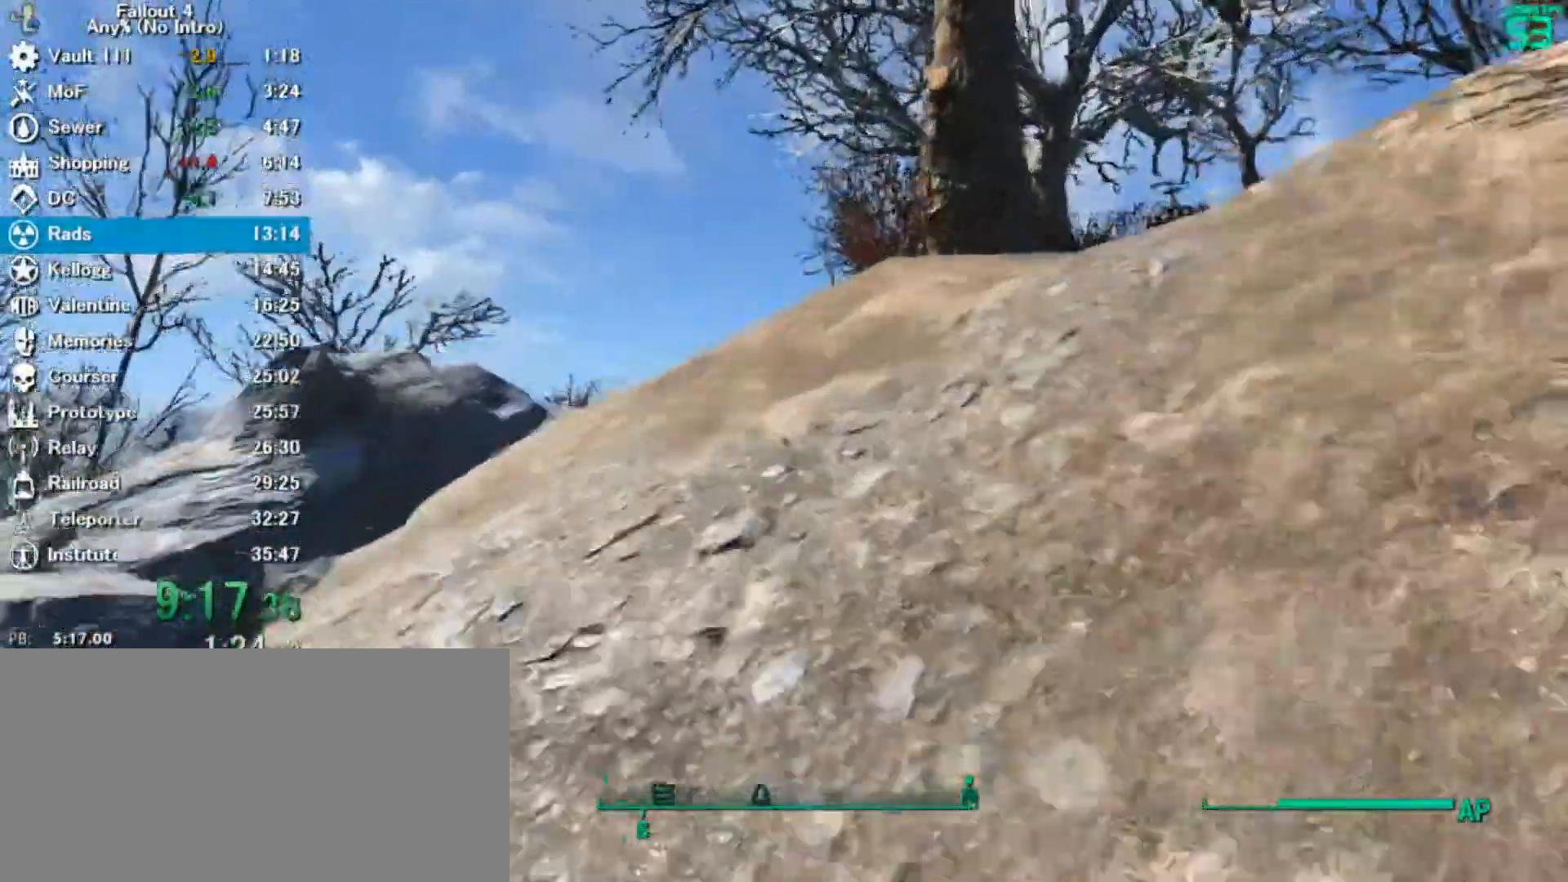
{"keys": ["w"], "mouse": []}
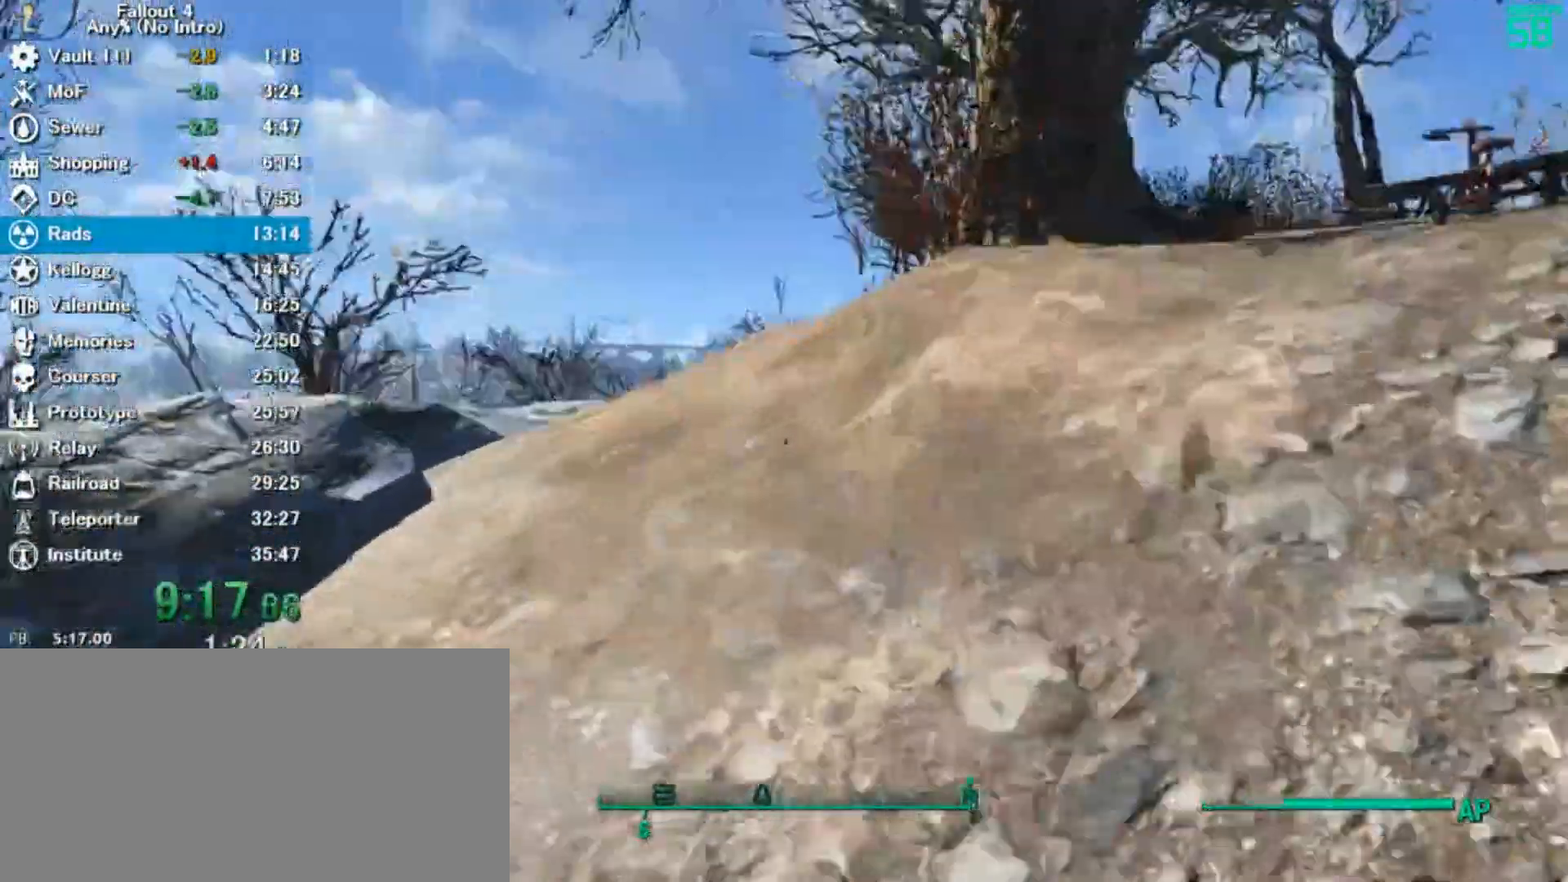
{"keys": ["w"], "mouse": [], "events": []}
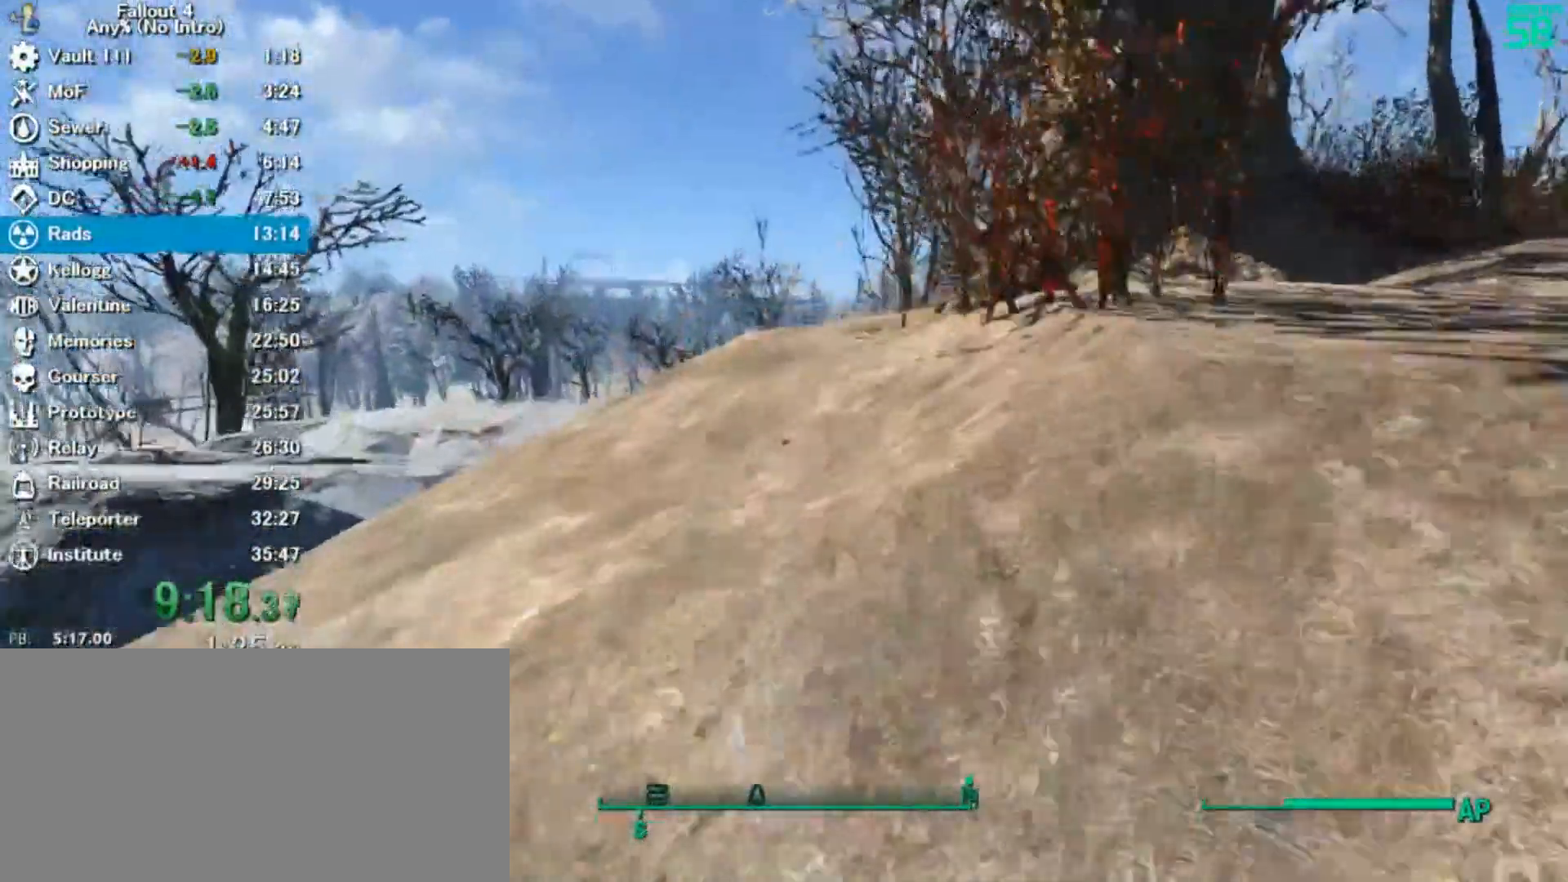
{"keys": ["w"], "mouse": [], "events": []}
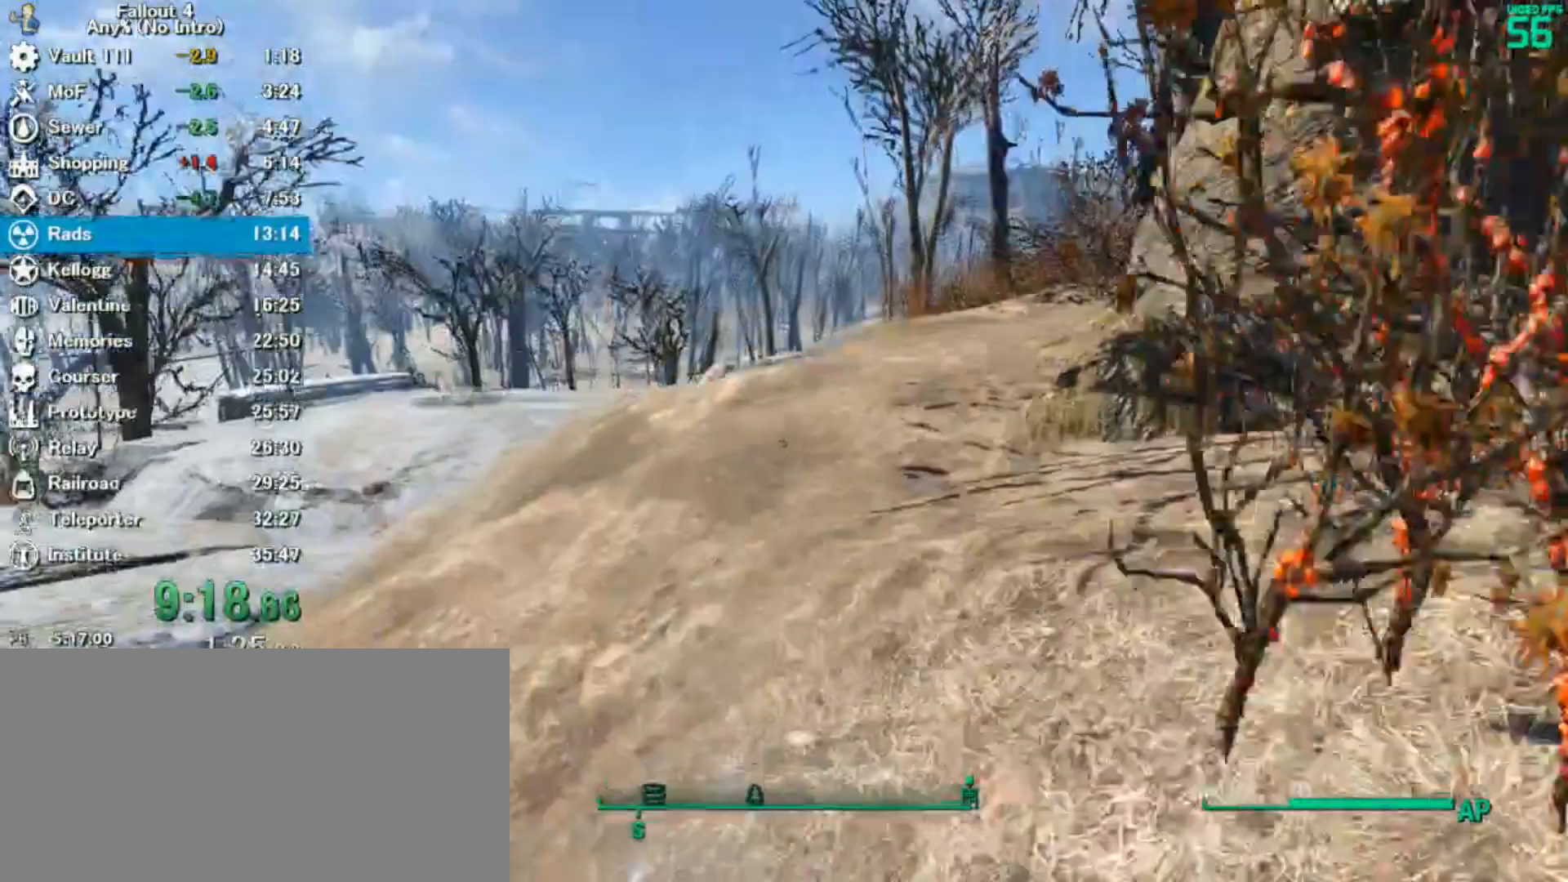
{"keys": ["w"], "mouse": [], "events": []}
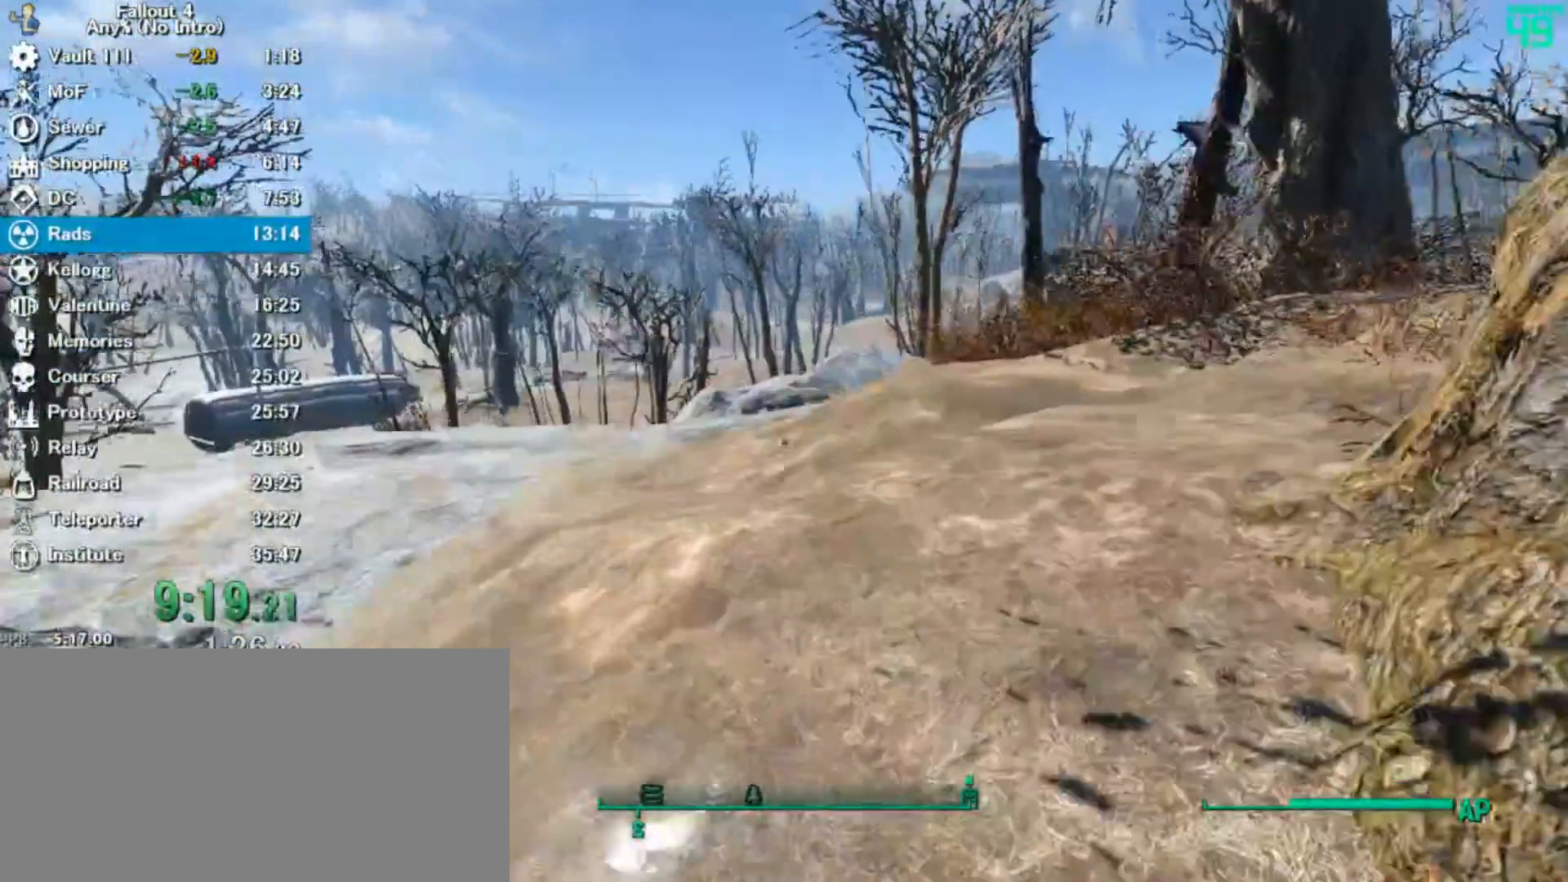
{"keys": ["w"], "mouse": []}
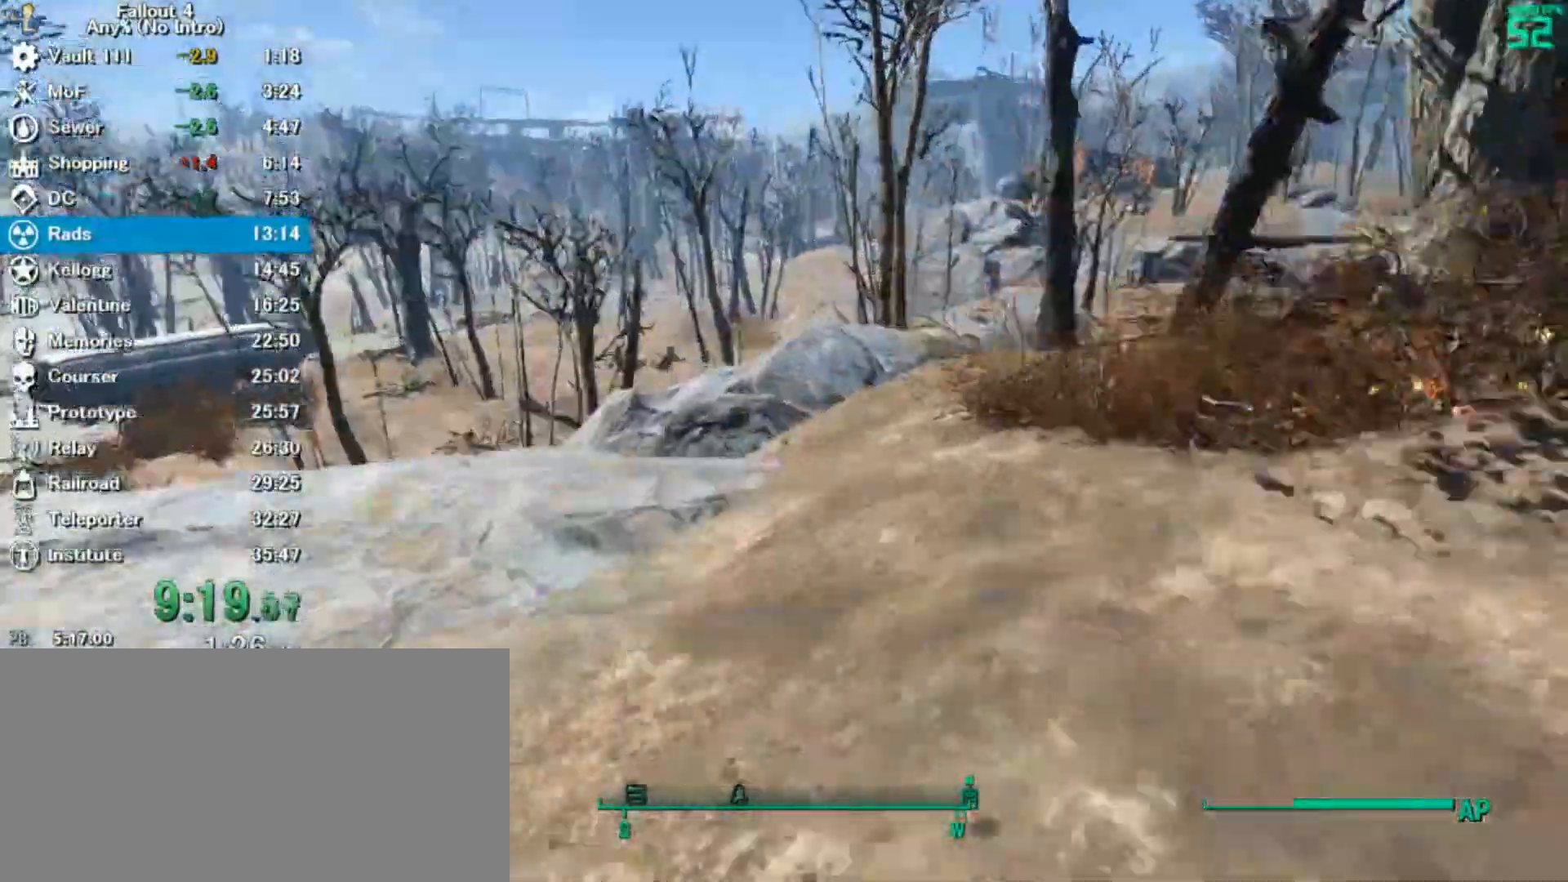
{"keys": ["w"], "mouse": [], "events": []}
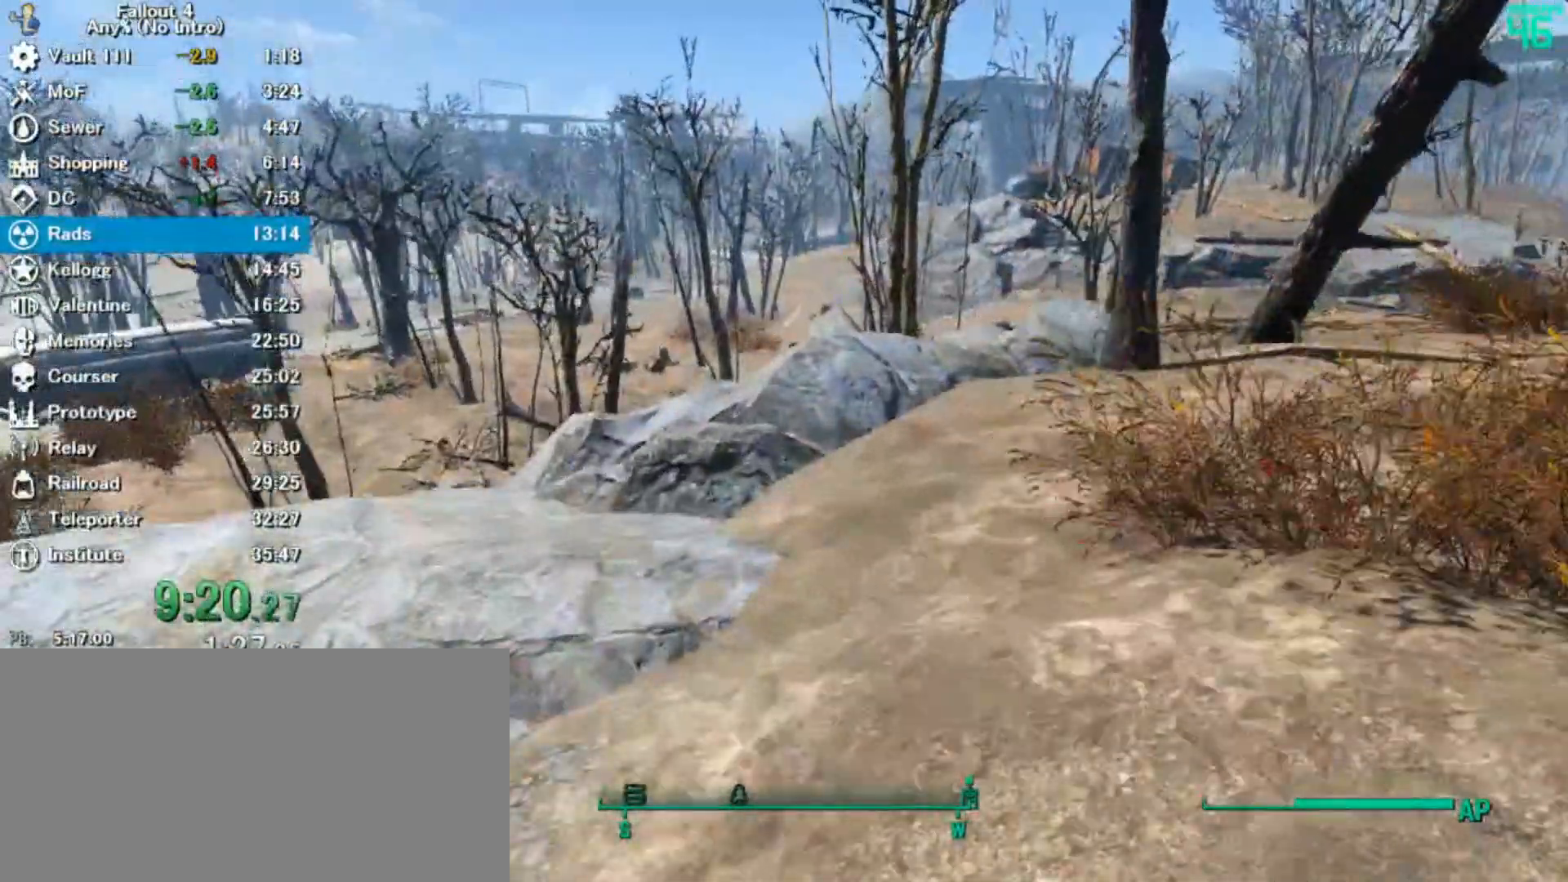
{"keys": ["w"], "mouse": [], "events": []}
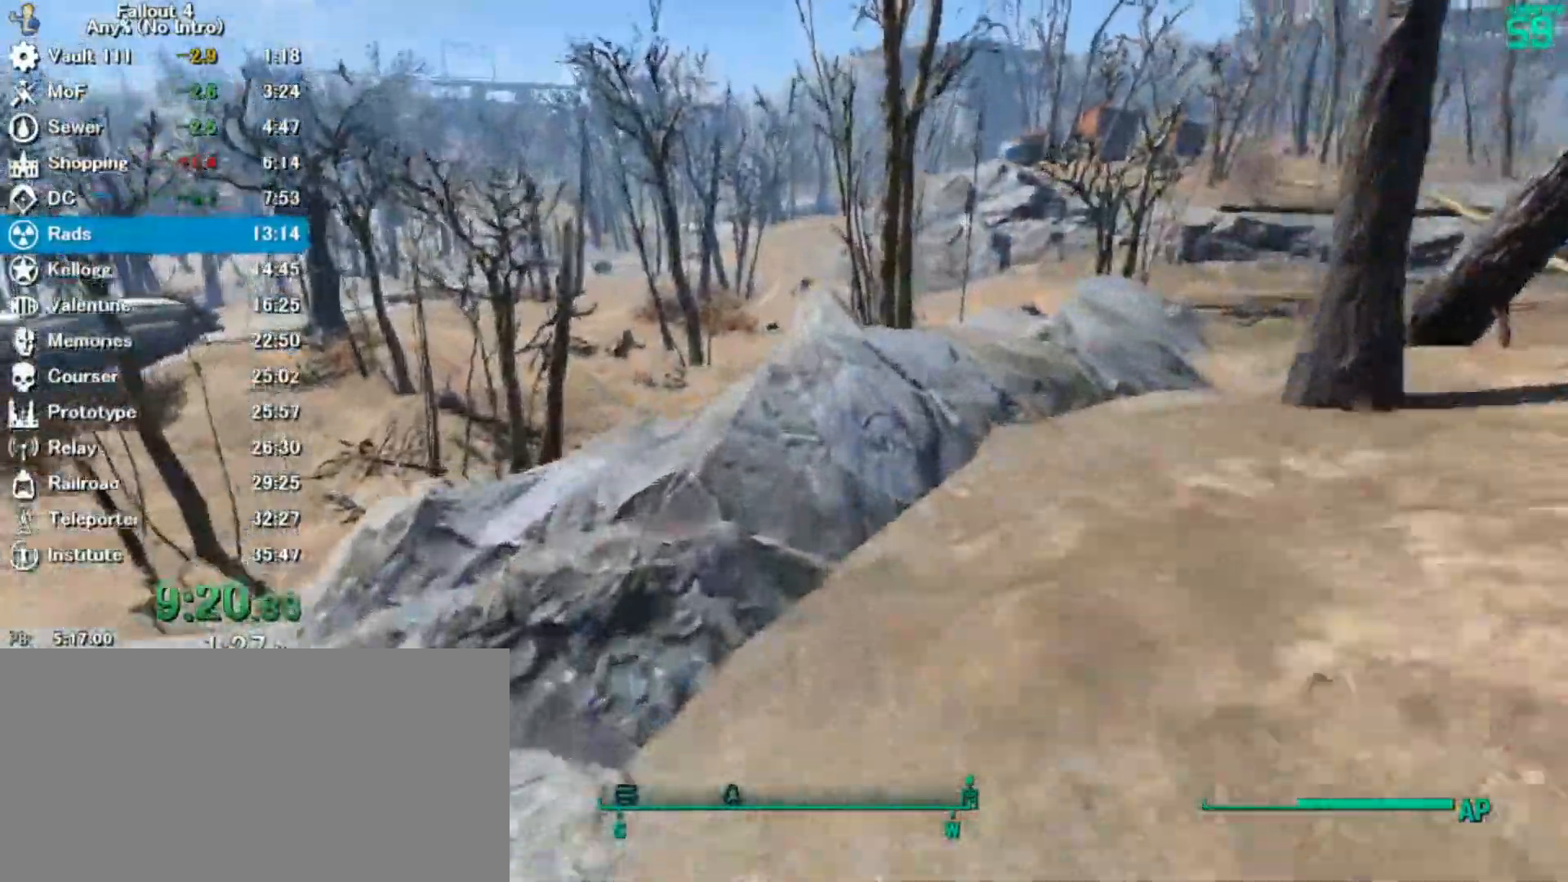
{"keys": ["w"], "mouse": [], "events": []}
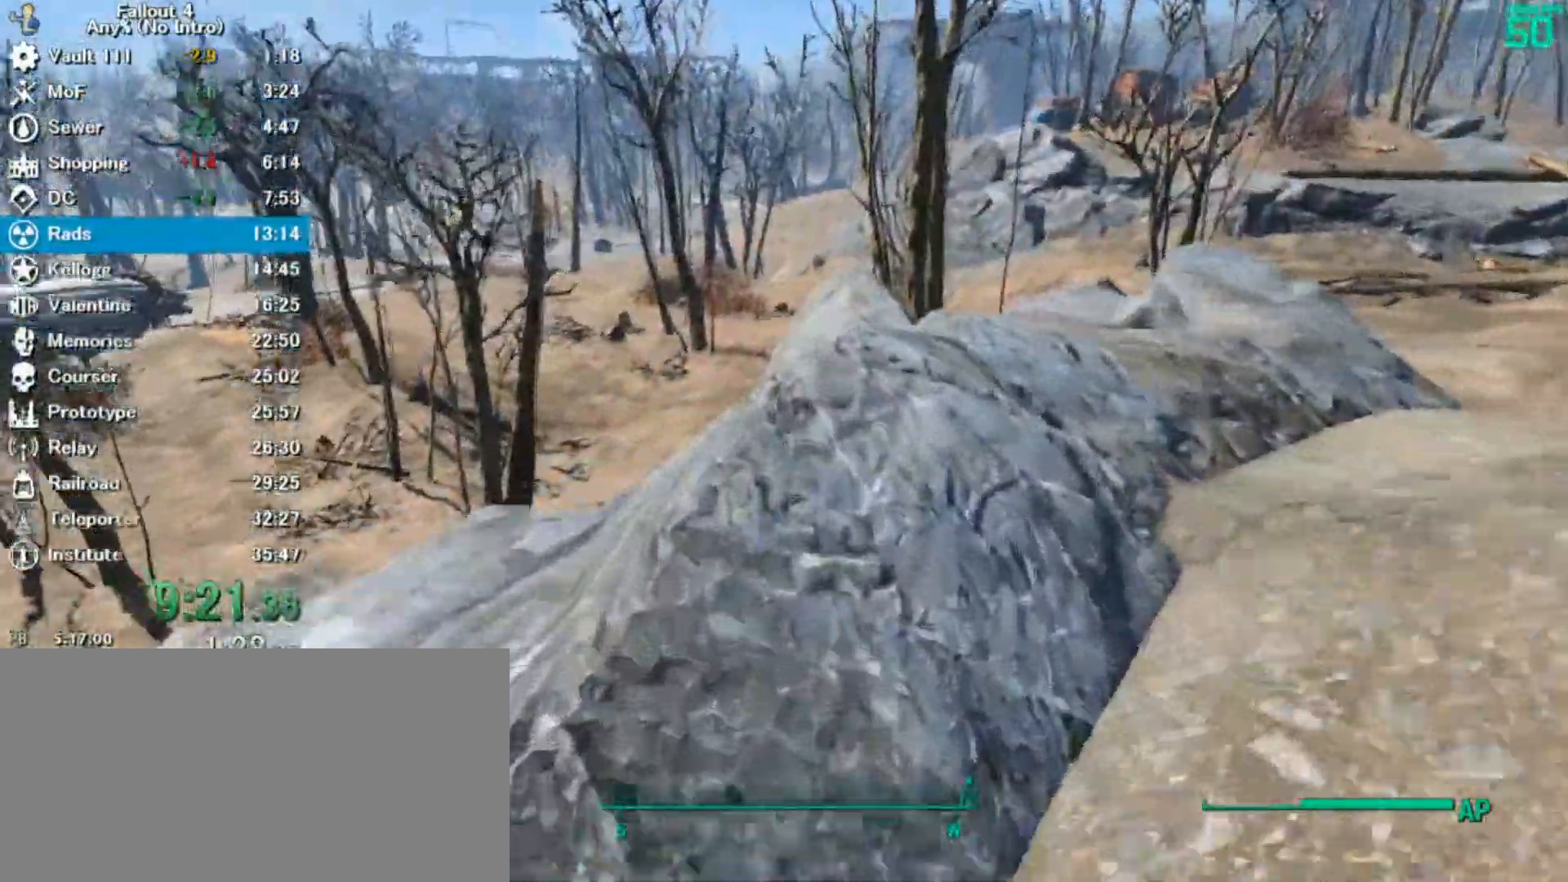
{"keys": ["w"], "mouse": [], "events": []}
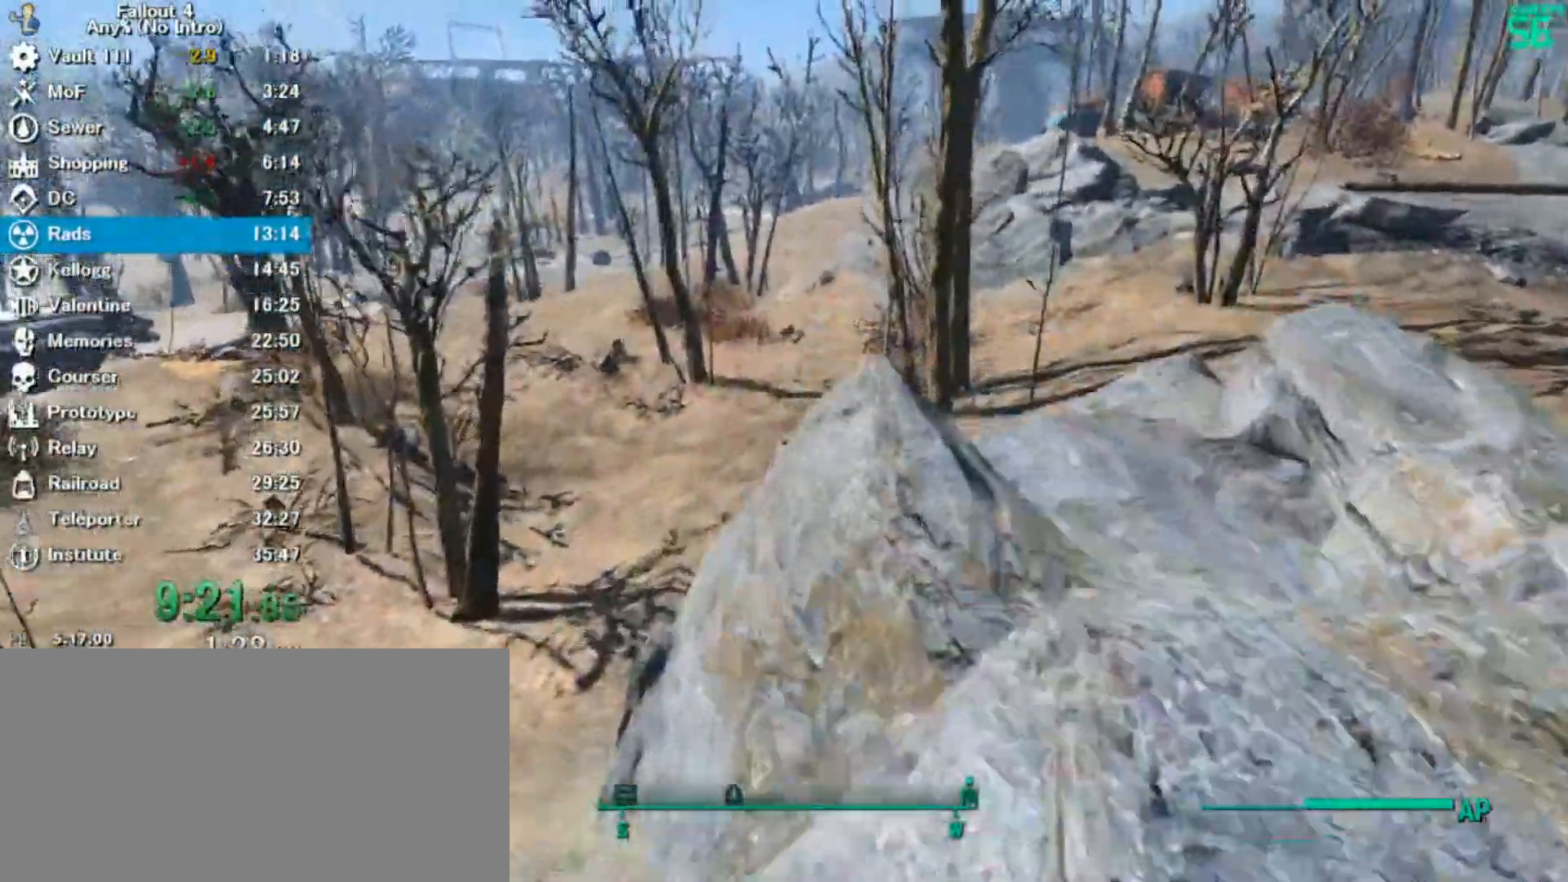
{"keys": ["w"], "mouse": [], "events": []}